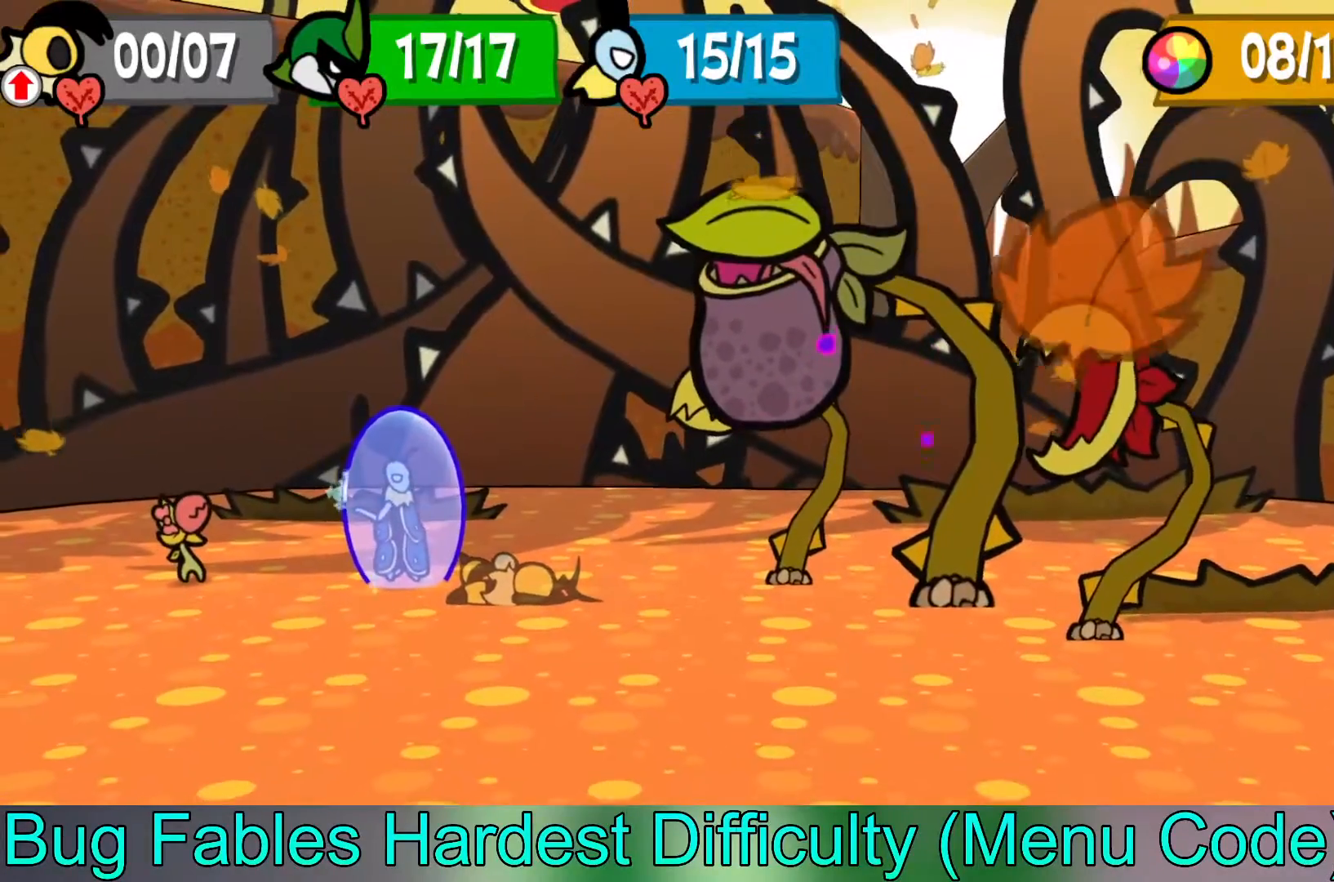
Gameplay with a controller (Xbox layout); each line is a JSON object with the inputs held at the frame after it. "events" lists button and stick changes between this image and that frame as [ms after this image, input, new state], when the widget could be followed in between. Not read: right_stick.
{"buttons": [], "left_stick": "center", "events": [[117, "A", "down"], [250, "A", "up"]]}
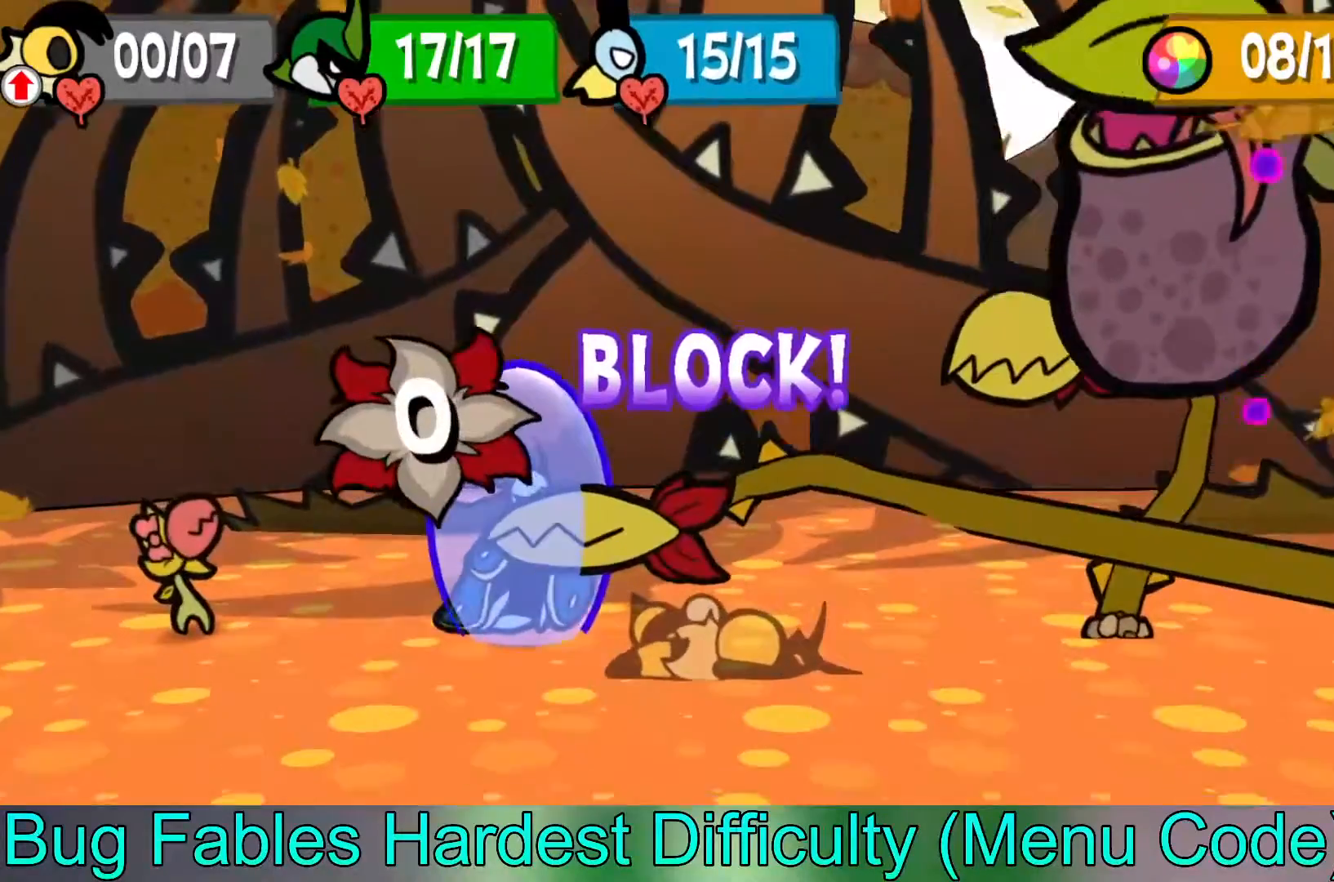
{"buttons": [], "left_stick": "center", "events": []}
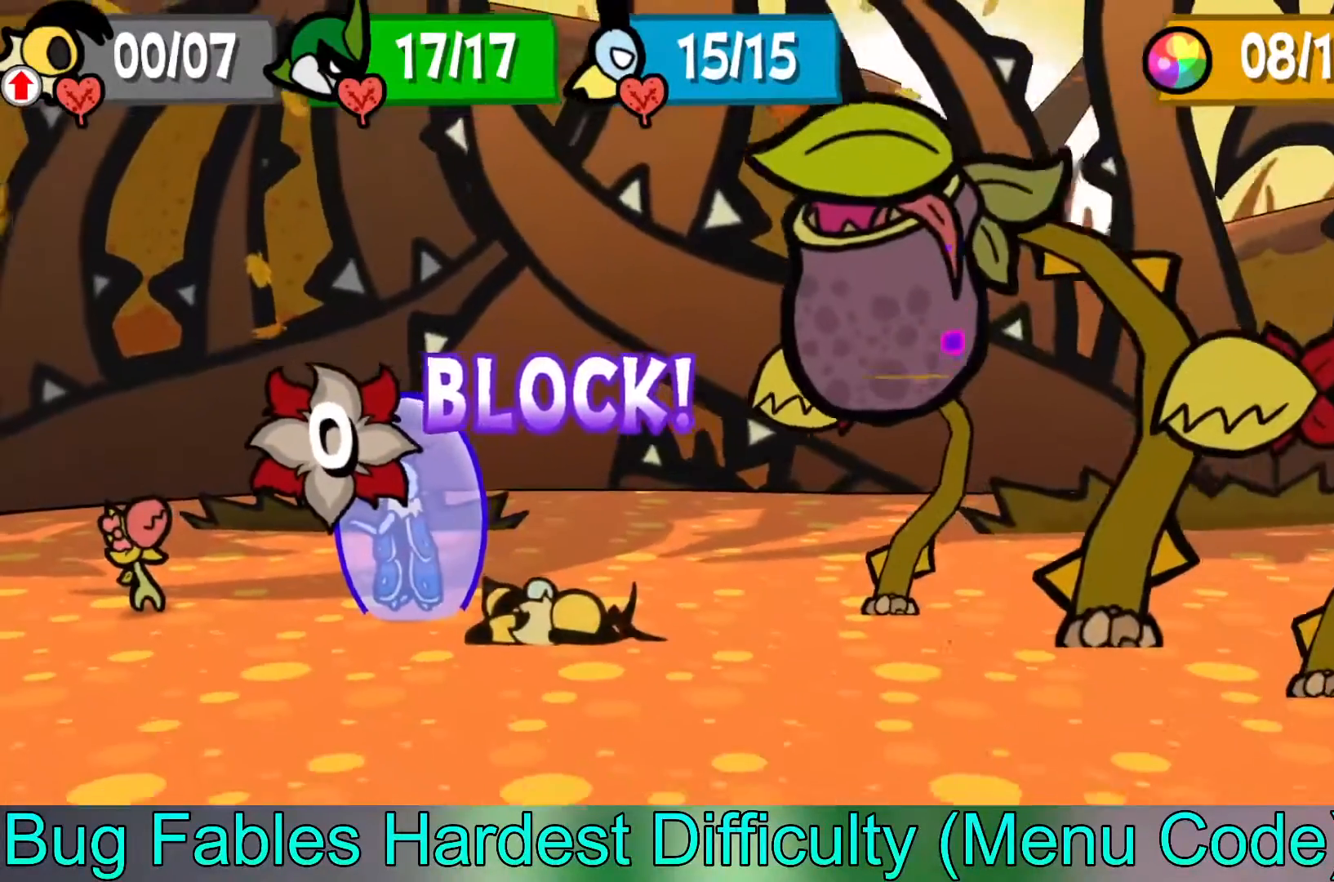
{"buttons": [], "left_stick": "center", "events": []}
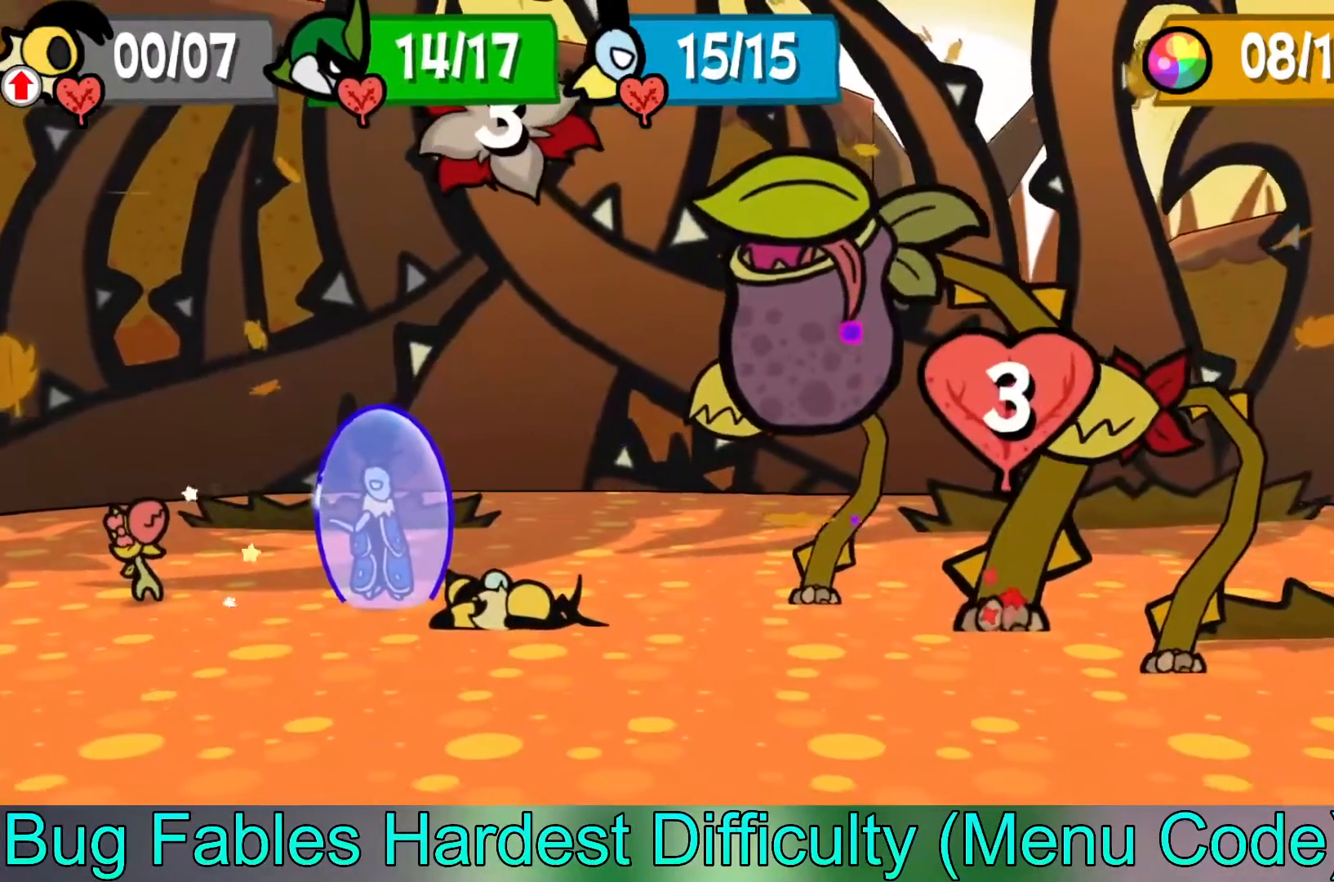
{"buttons": ["A"], "left_stick": "center", "events": [[450, "A", "down"]]}
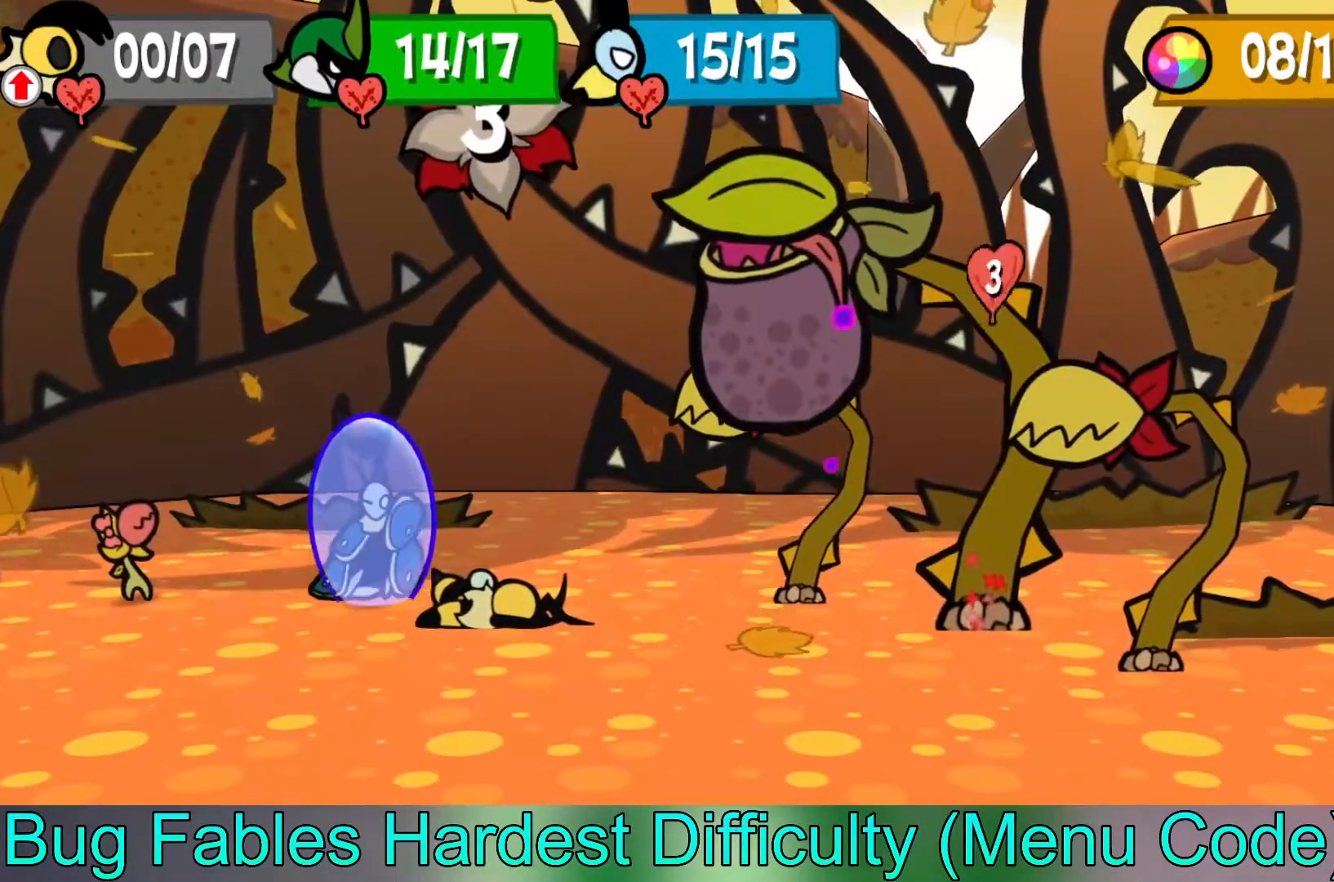
{"buttons": [], "left_stick": "center", "events": [[50, "A", "up"]]}
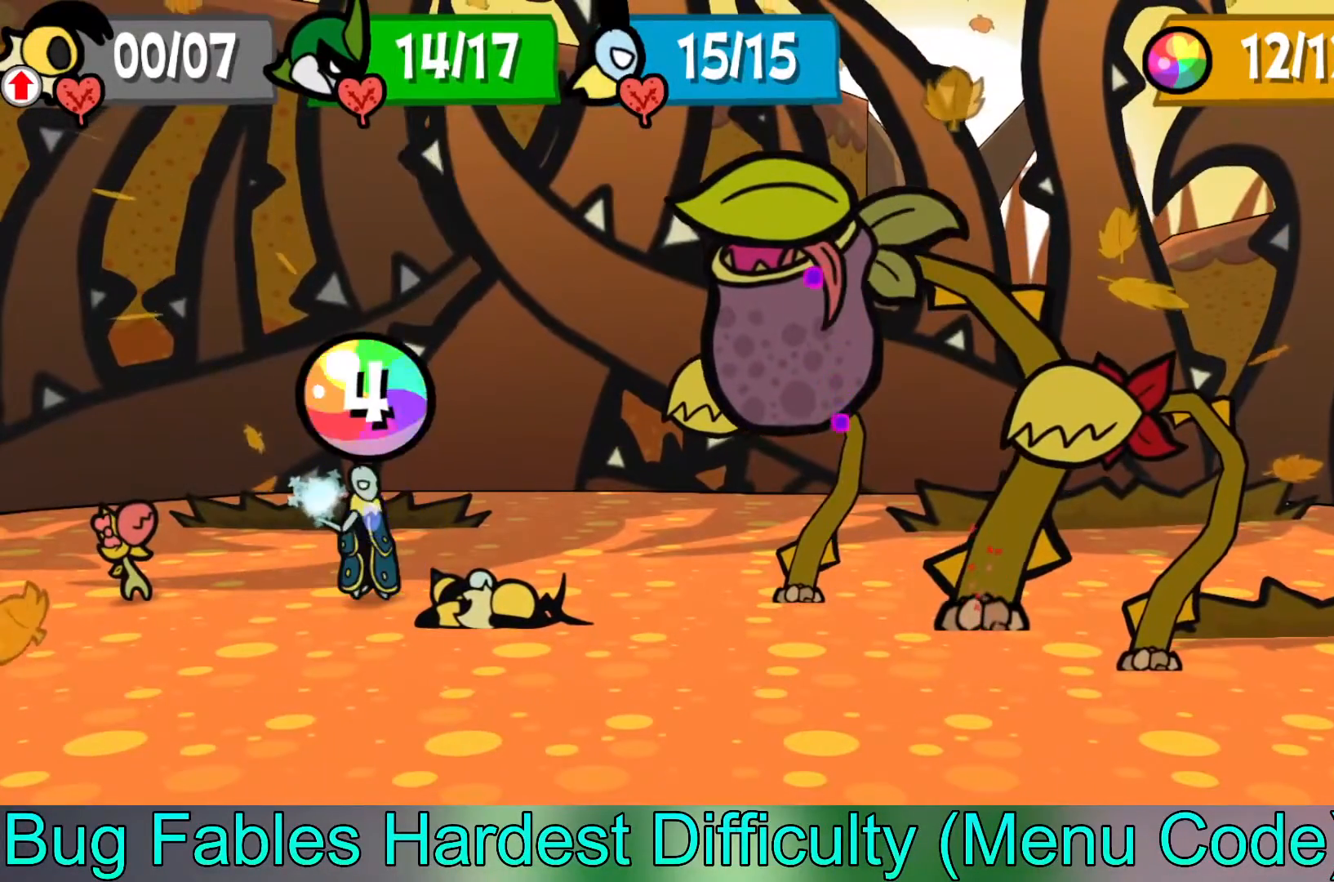
{"buttons": [], "left_stick": "center", "events": []}
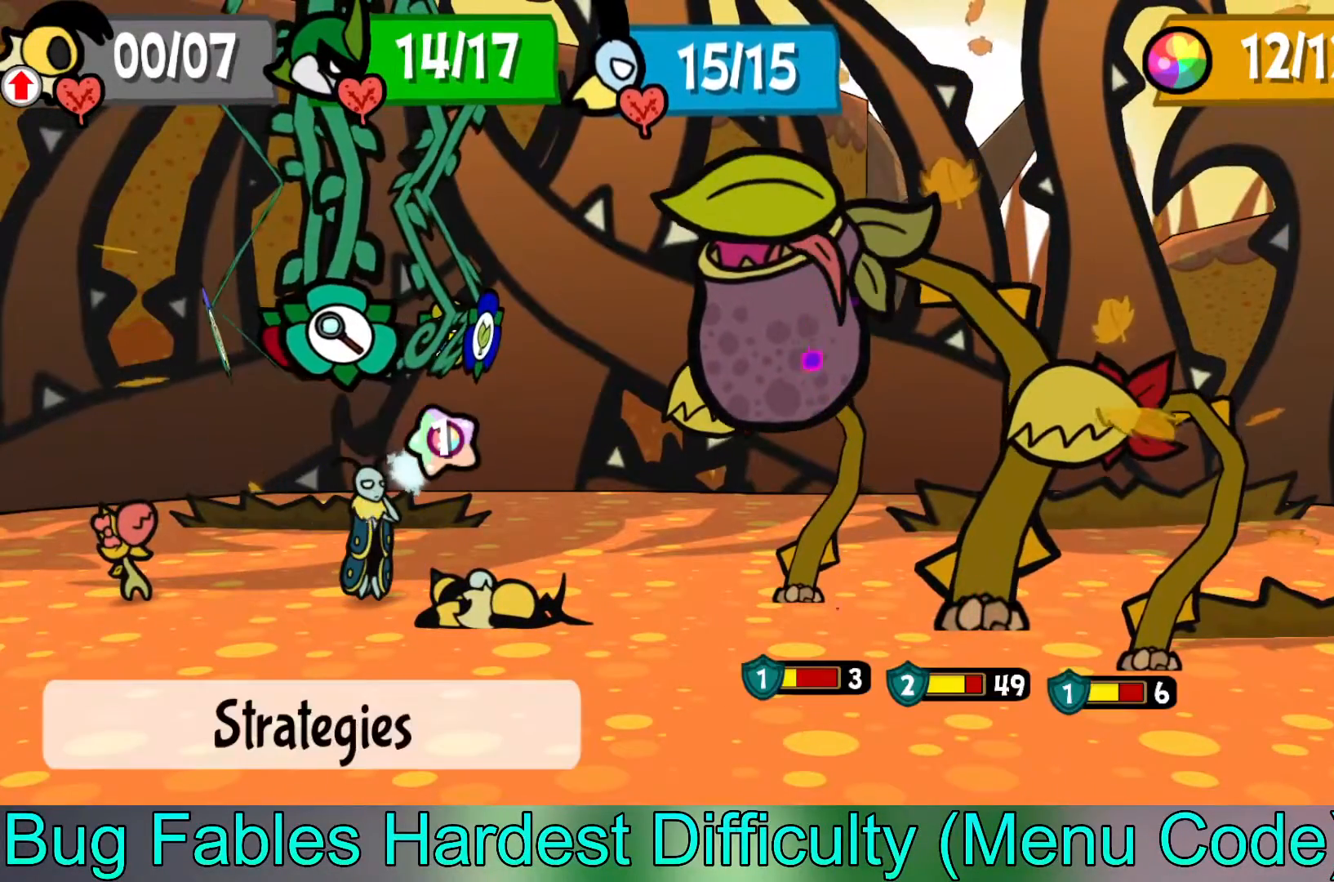
{"buttons": [], "left_stick": "center", "events": []}
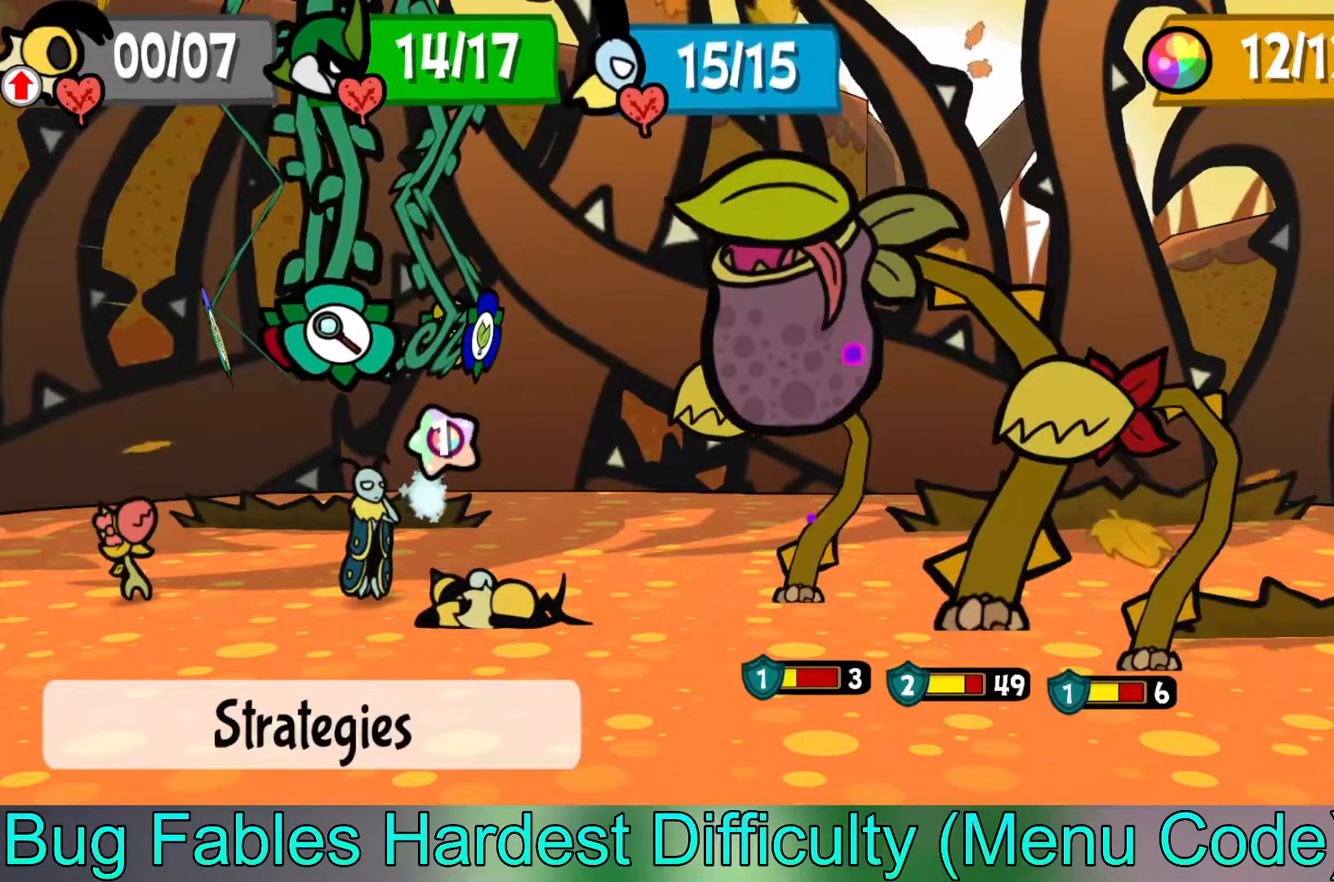
{"buttons": [], "left_stick": "center", "events": []}
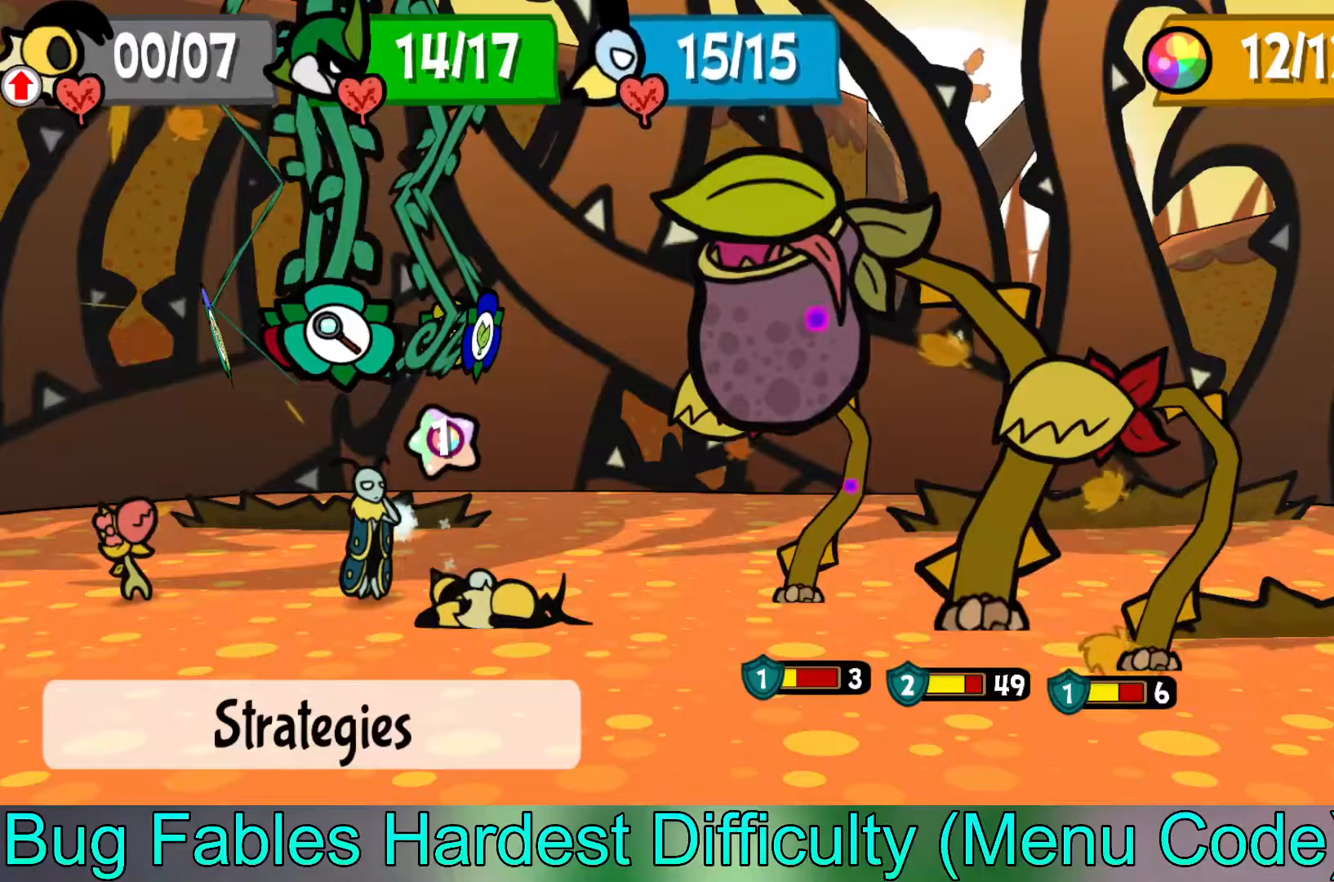
{"buttons": [], "left_stick": "center", "events": [[50, "left_stick", "left"], [200, "left_stick", "center"], [250, "left_stick", "left"], [383, "left_stick", "center"]]}
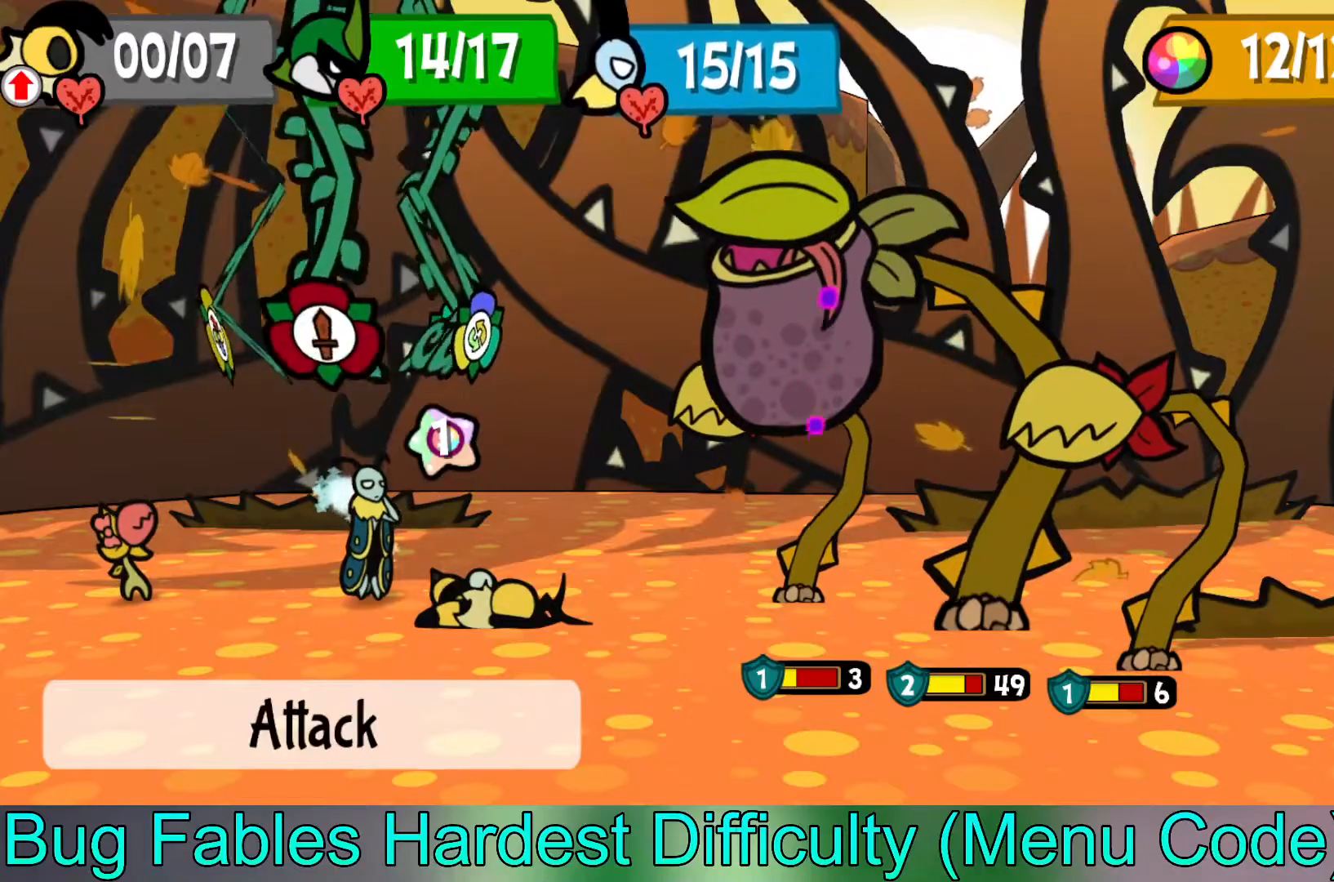
{"buttons": [], "left_stick": "center", "events": [[33, "left_stick", "left"], [167, "left_stick", "center"]]}
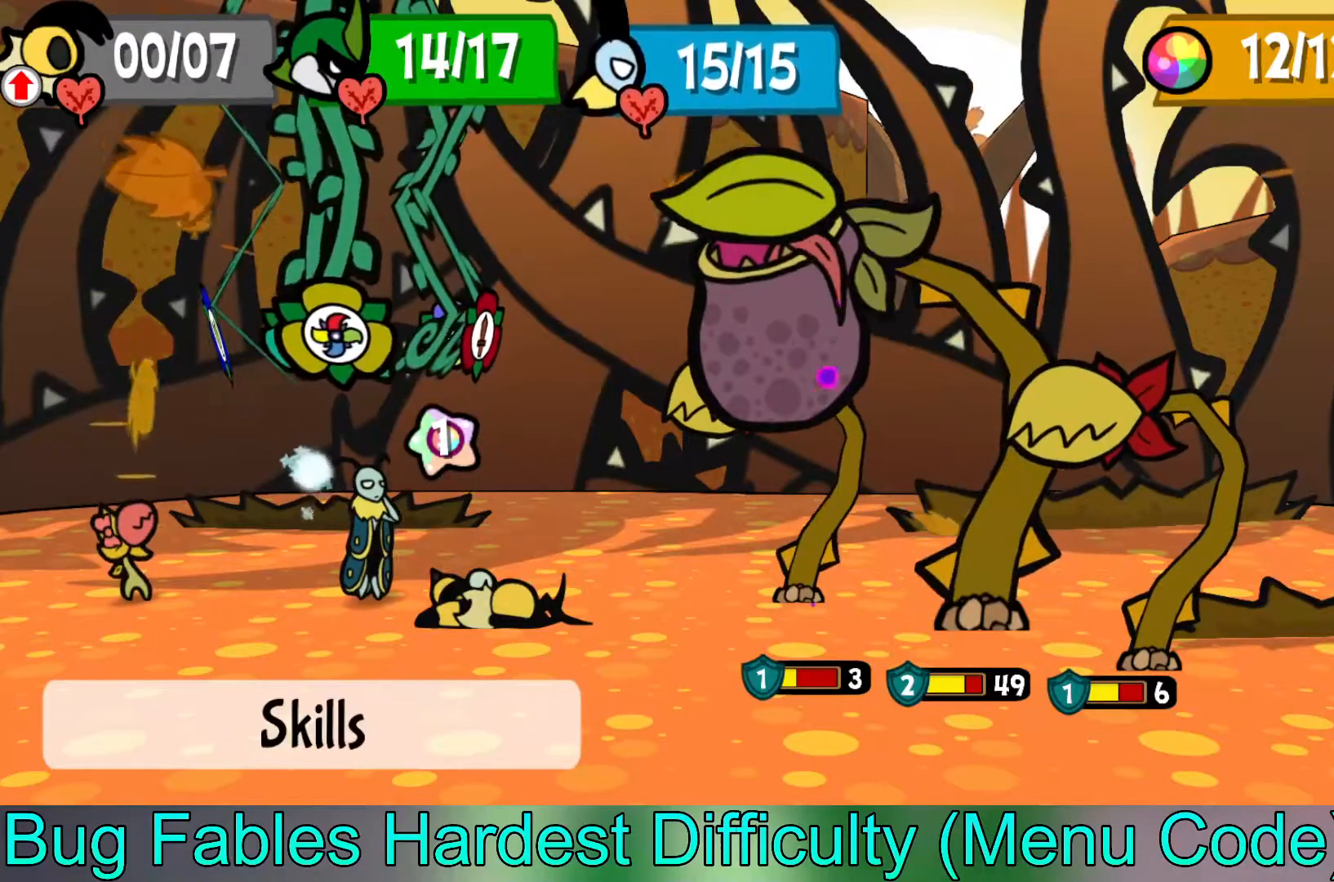
{"buttons": [], "left_stick": "center", "events": [[200, "A", "down"], [283, "A", "up"]]}
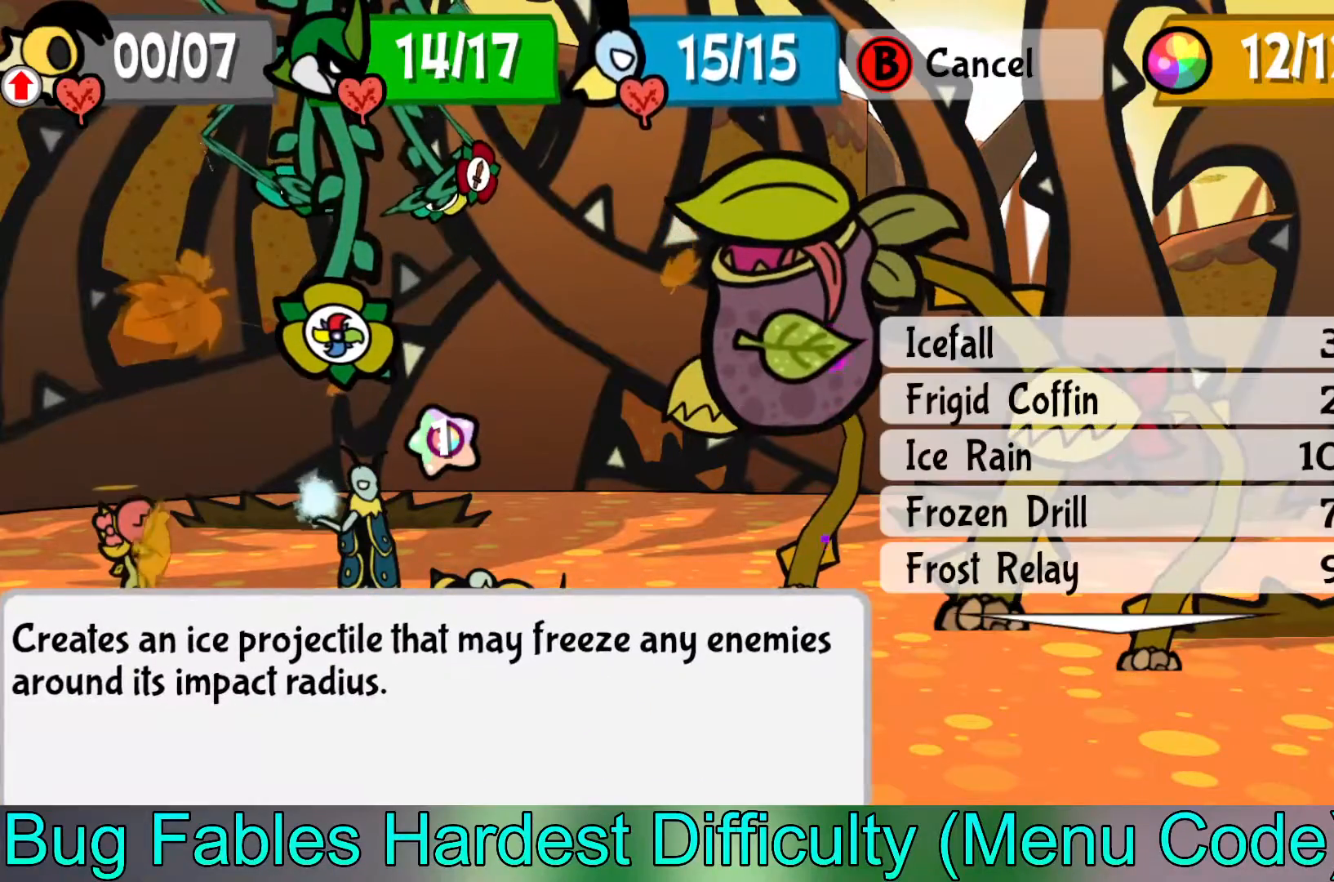
{"buttons": [], "left_stick": "center", "events": [[267, "left_stick", "up"], [400, "left_stick", "center"]]}
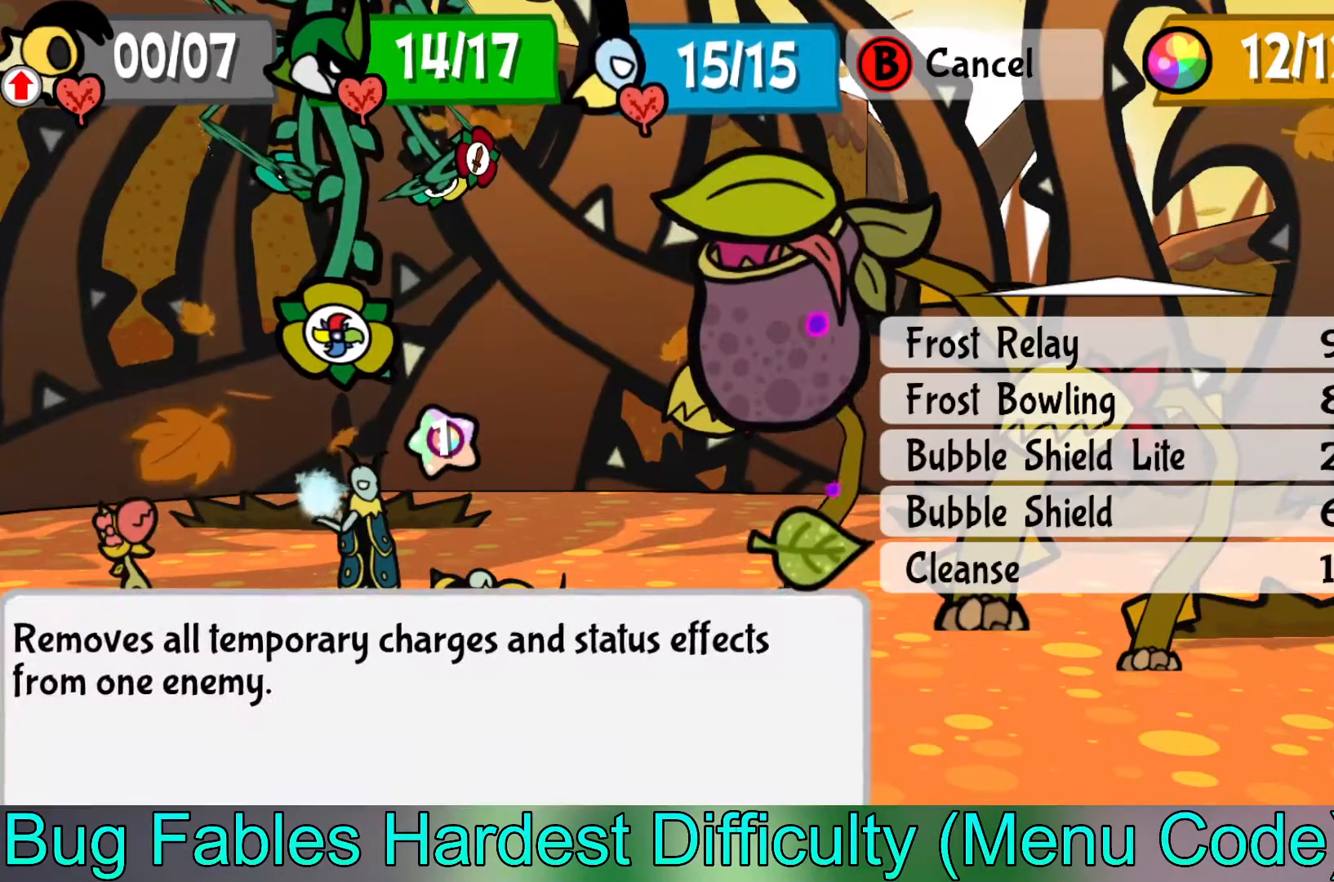
{"buttons": [], "left_stick": "center", "events": []}
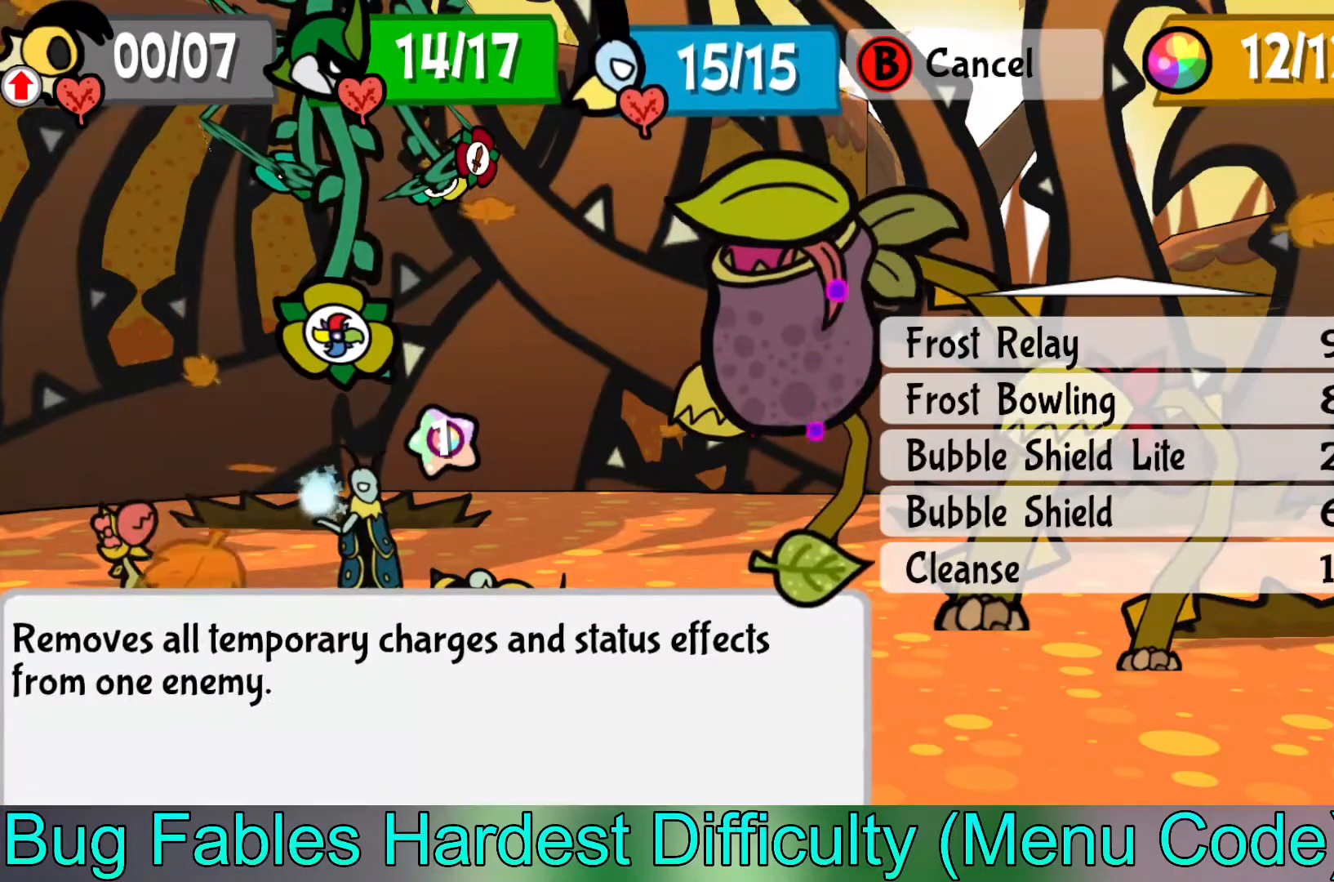
{"buttons": [], "left_stick": "up", "events": [[250, "left_stick", "up"], [400, "left_stick", "center"], [467, "left_stick", "up"]]}
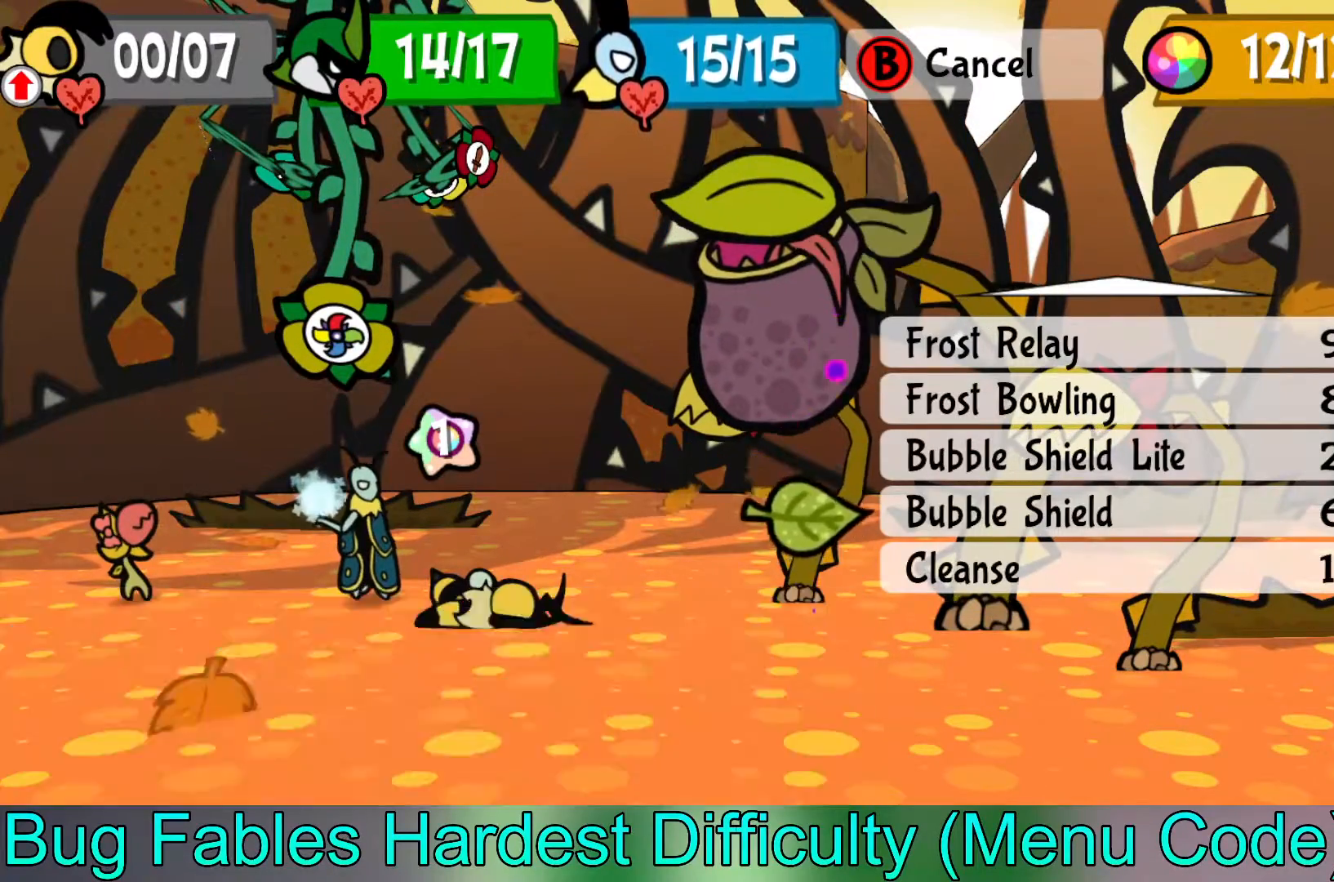
{"buttons": [], "left_stick": "center", "events": [[83, "left_stick", "center"]]}
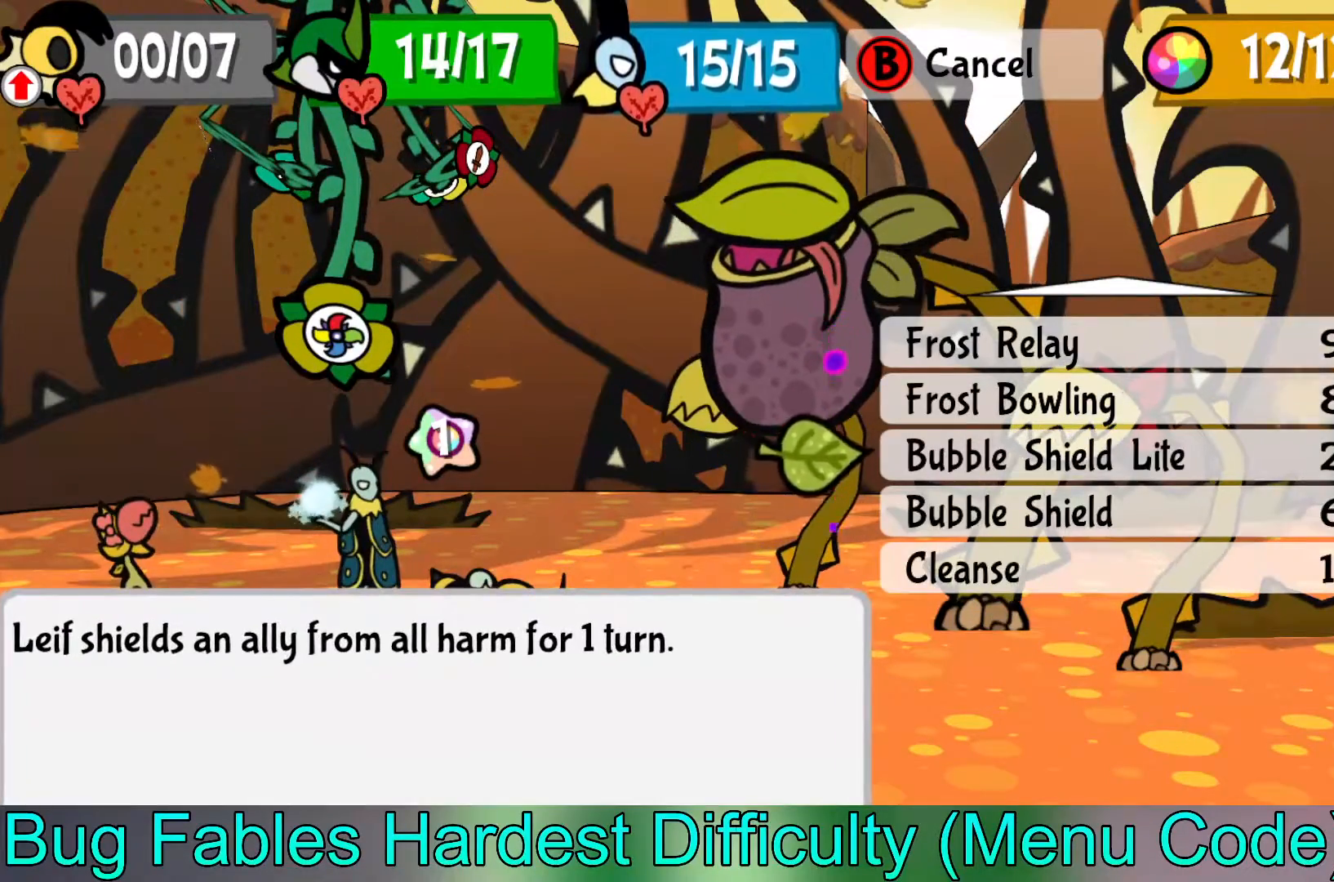
{"buttons": [], "left_stick": "center", "events": [[317, "A", "down"], [400, "A", "up"]]}
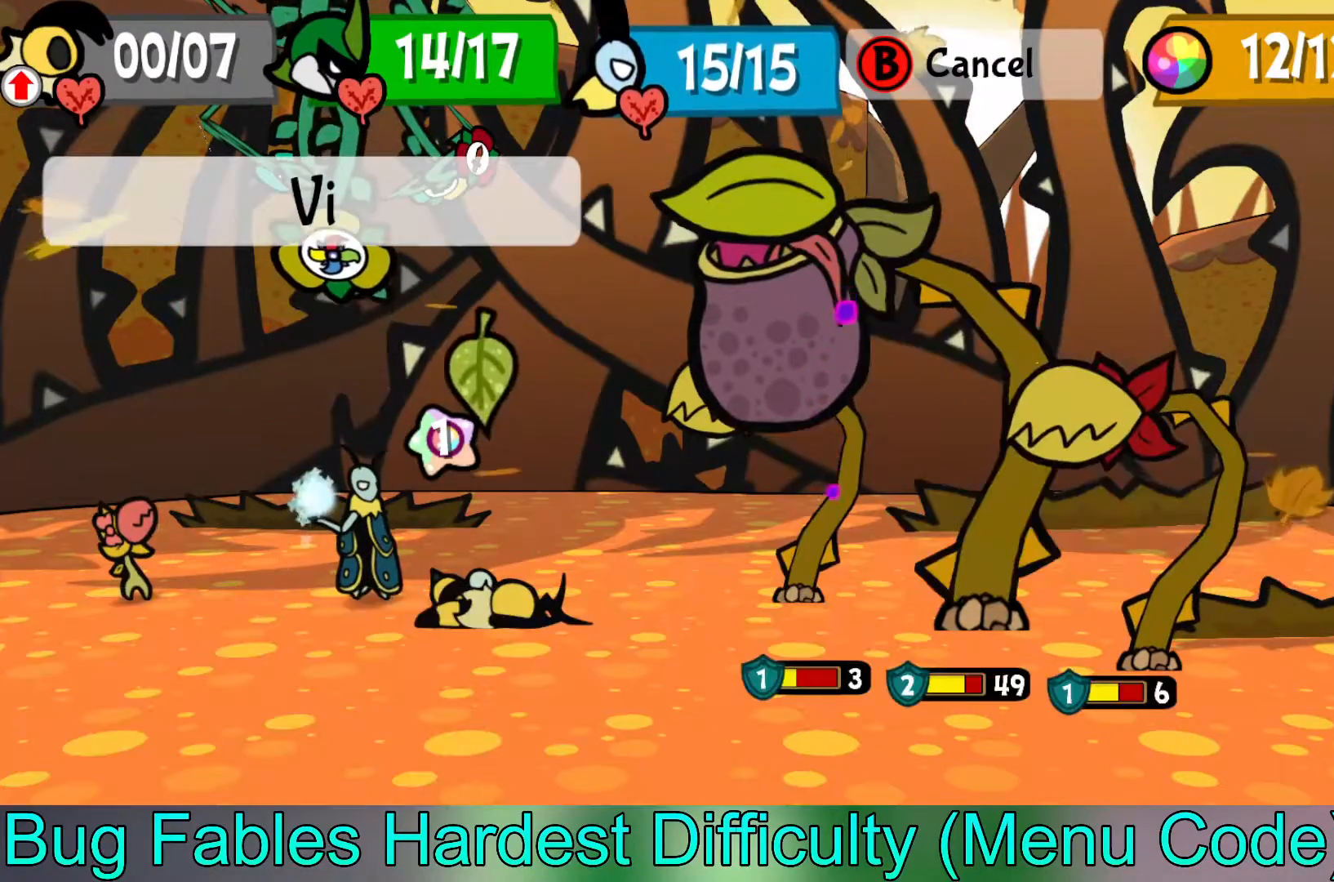
{"buttons": ["A"], "left_stick": "center", "events": [[167, "left_stick", "left"], [267, "left_stick", "center"], [500, "A", "down"]]}
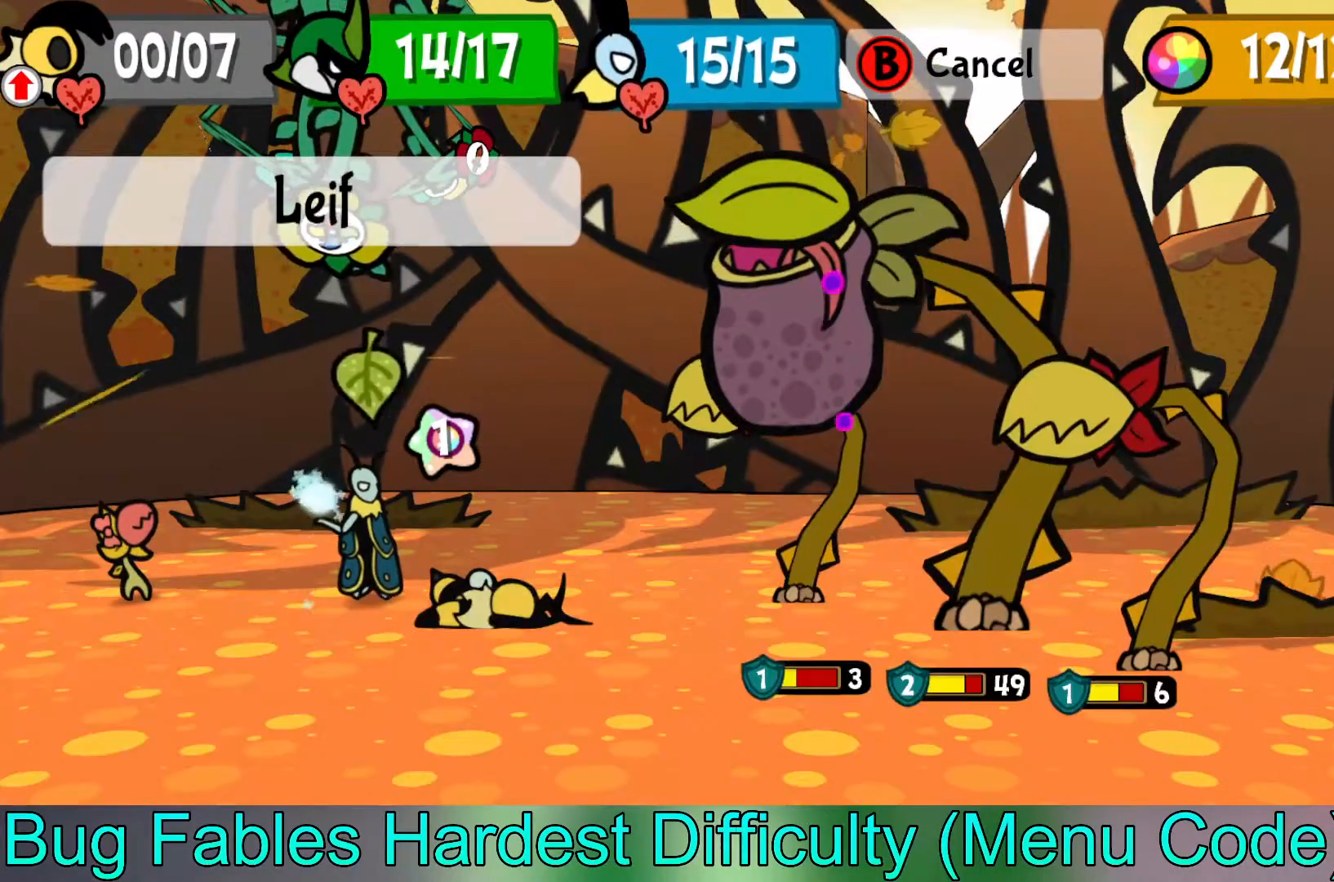
{"buttons": [], "left_stick": "center", "events": [[117, "A", "up"]]}
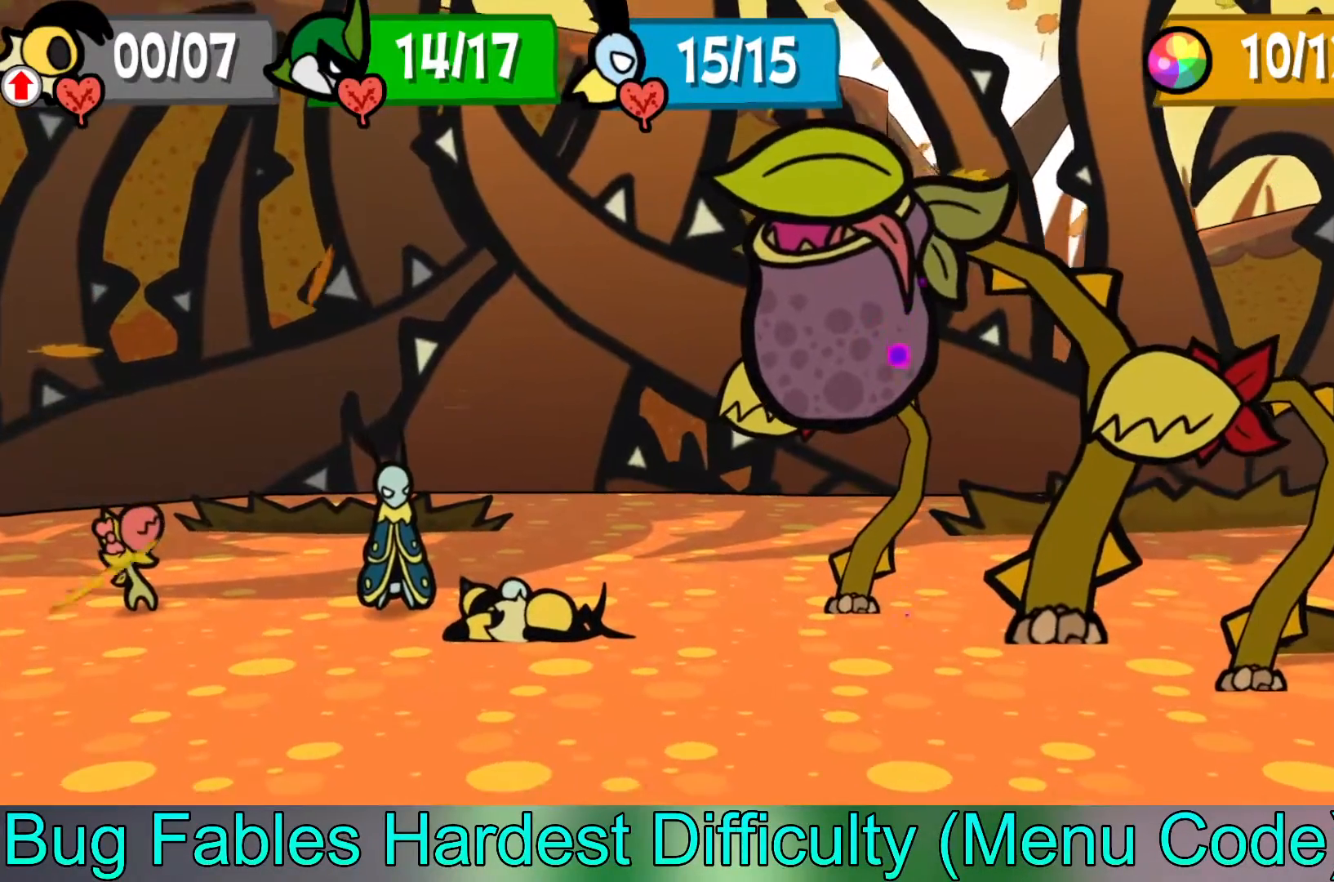
{"buttons": [], "left_stick": "center", "events": []}
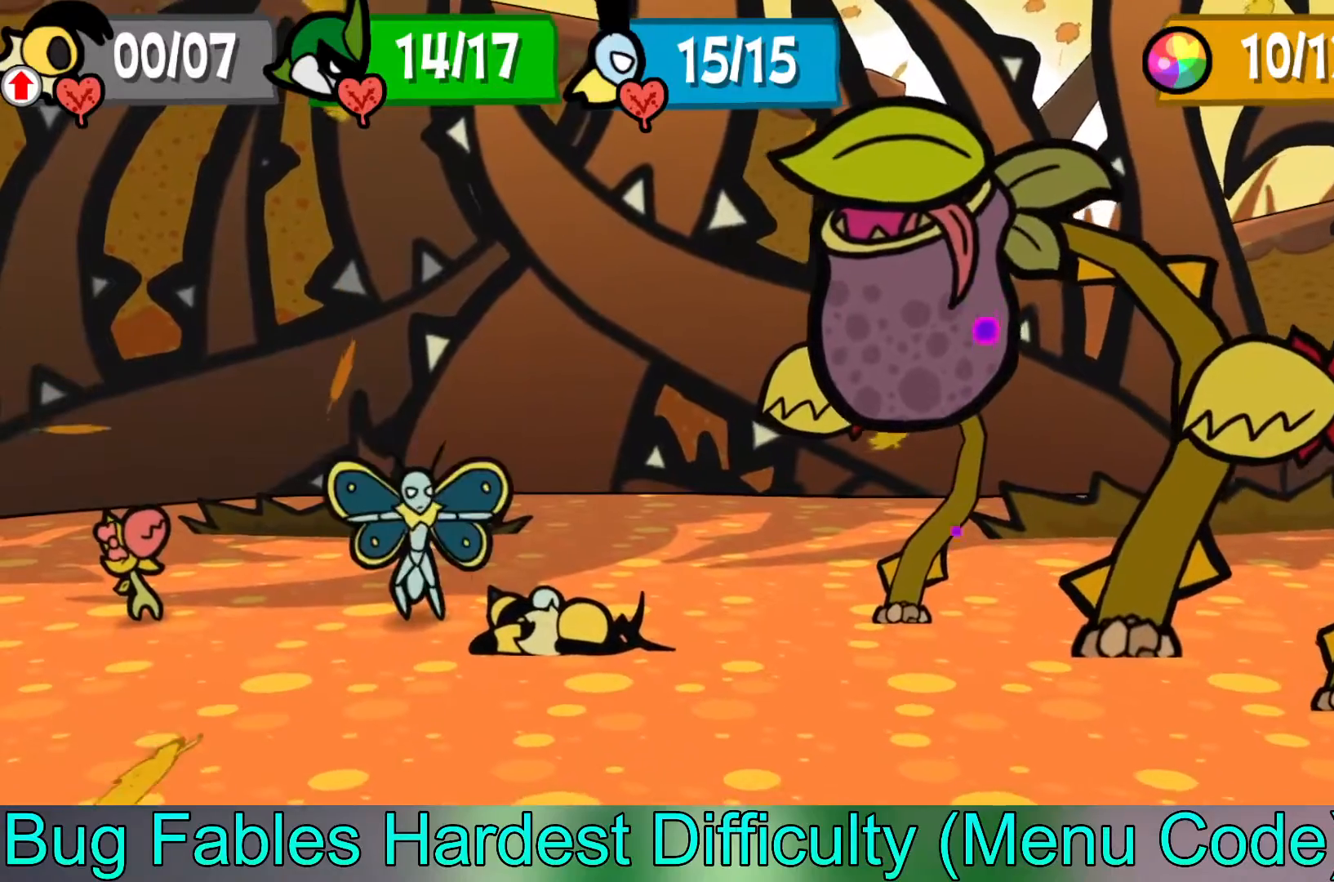
{"buttons": [], "left_stick": "center", "events": []}
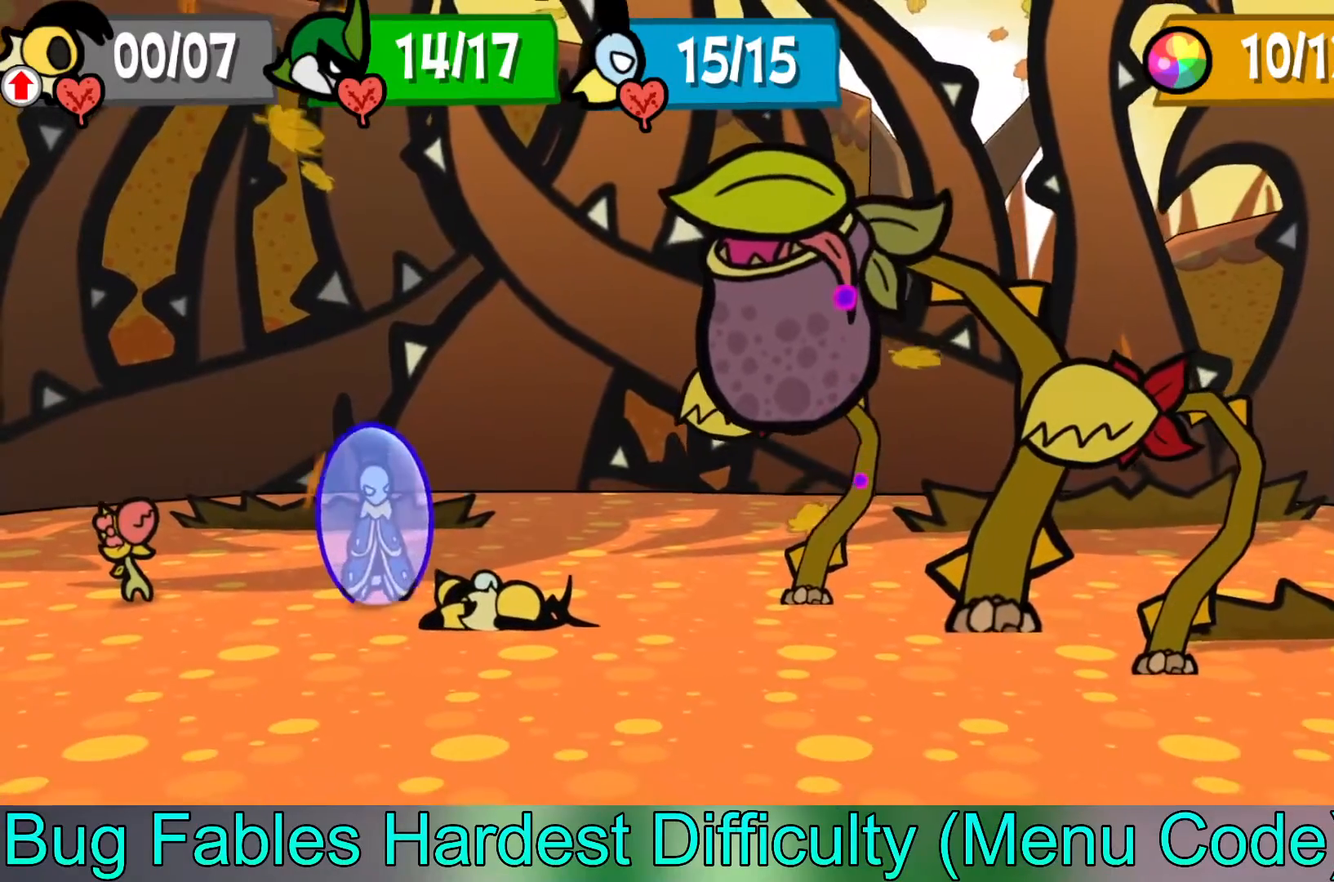
{"buttons": [], "left_stick": "center", "events": []}
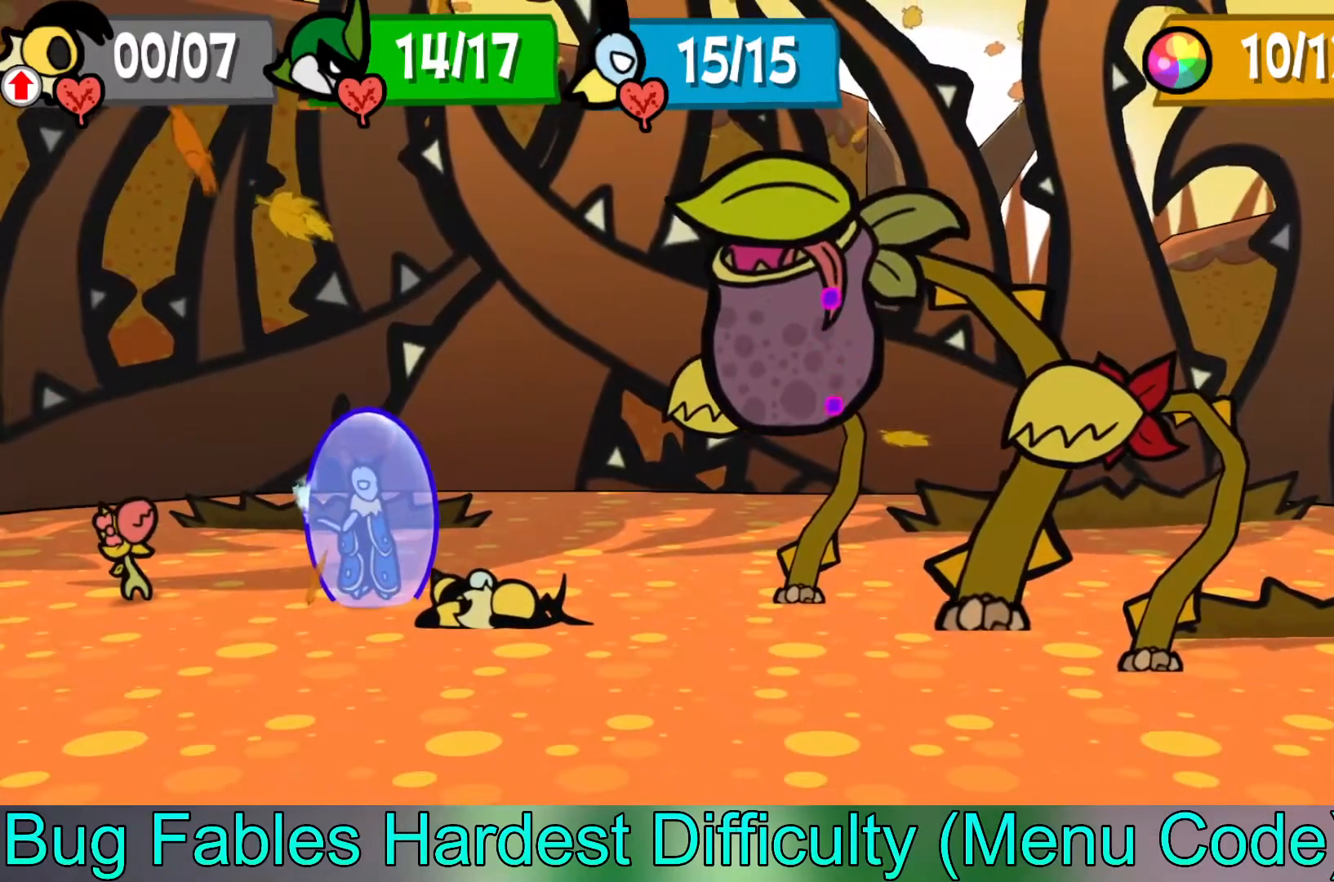
{"buttons": [], "left_stick": "center", "events": []}
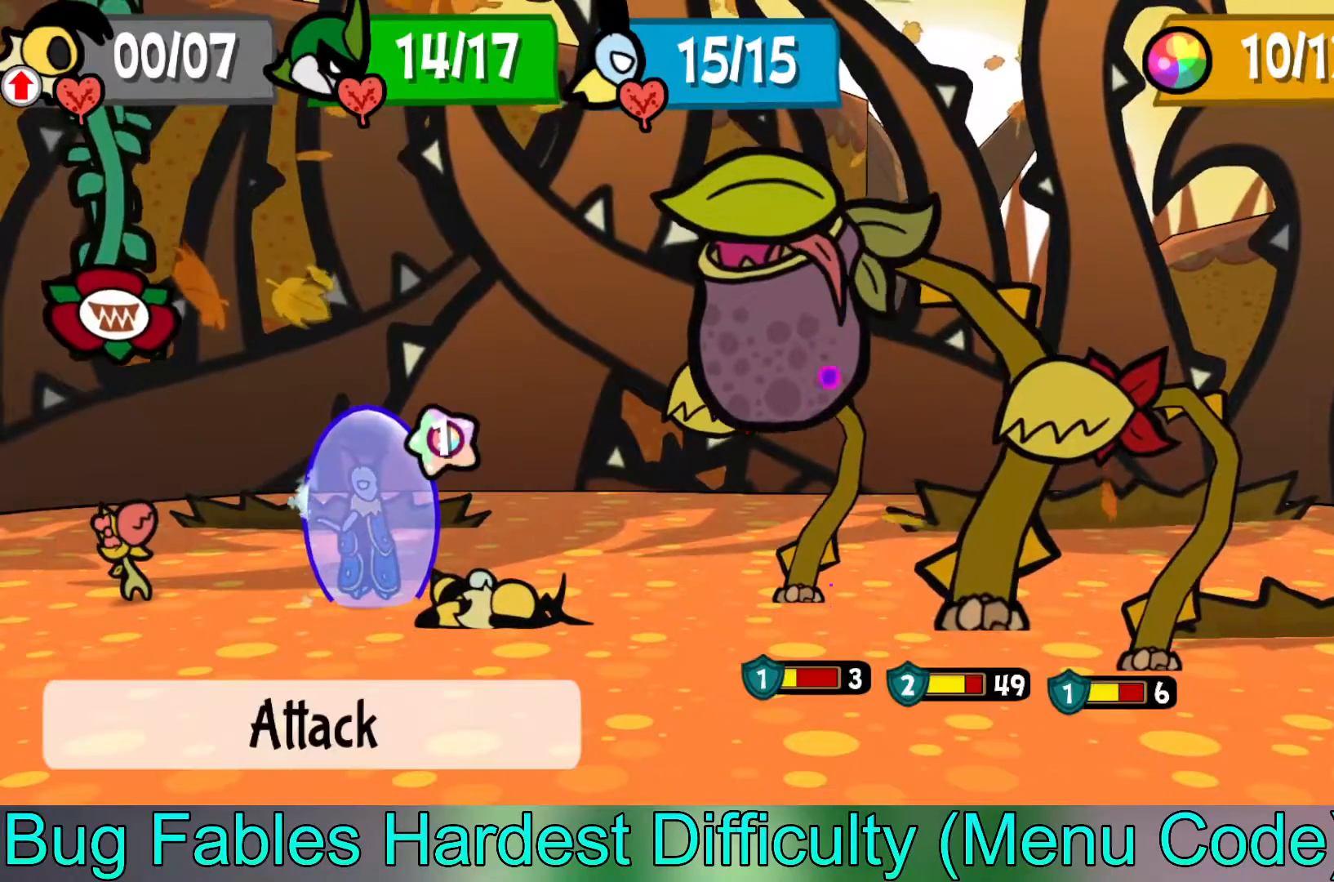
{"buttons": [], "left_stick": "center", "events": []}
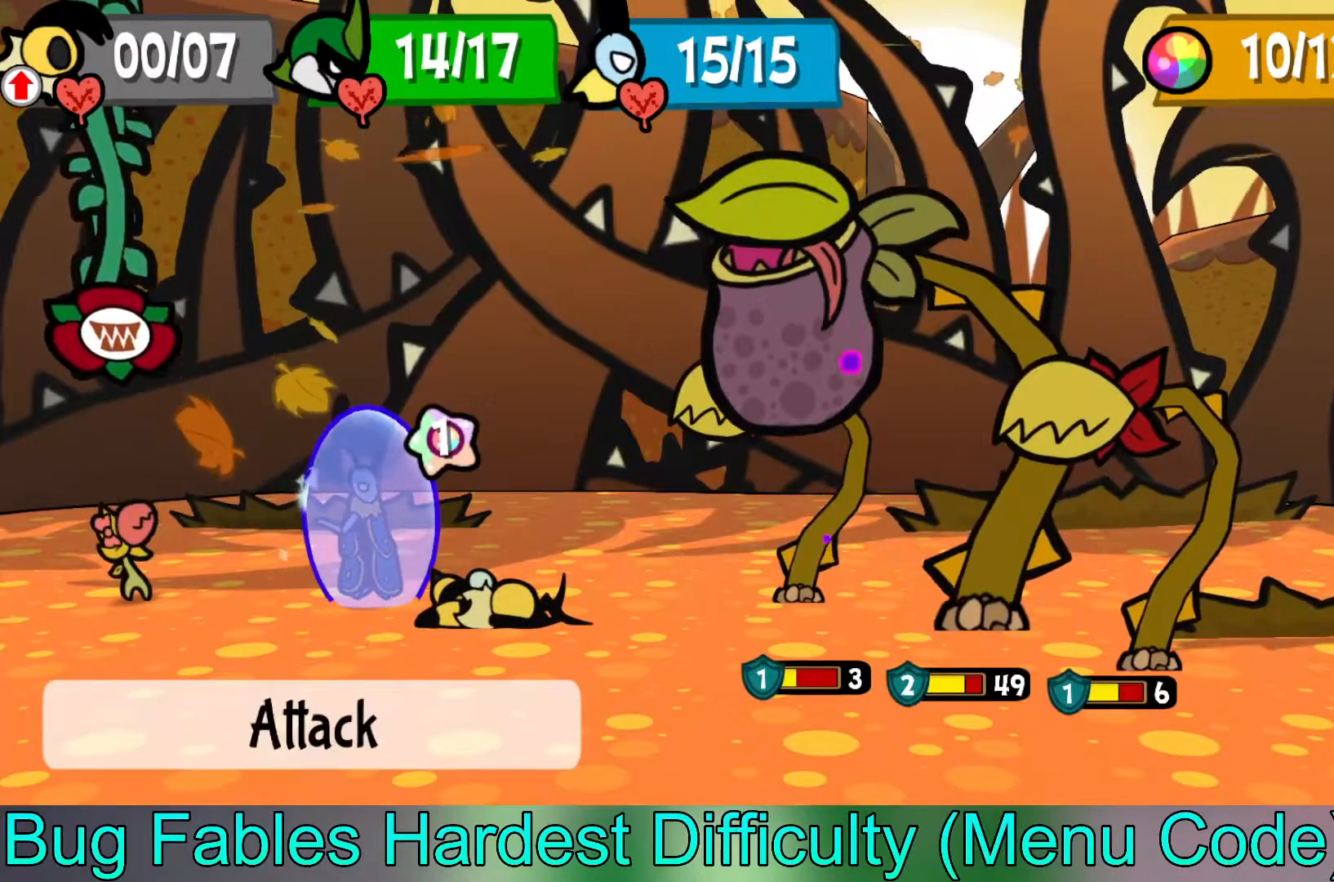
{"buttons": [], "left_stick": "center", "events": [[33, "A", "down"], [167, "A", "up"]]}
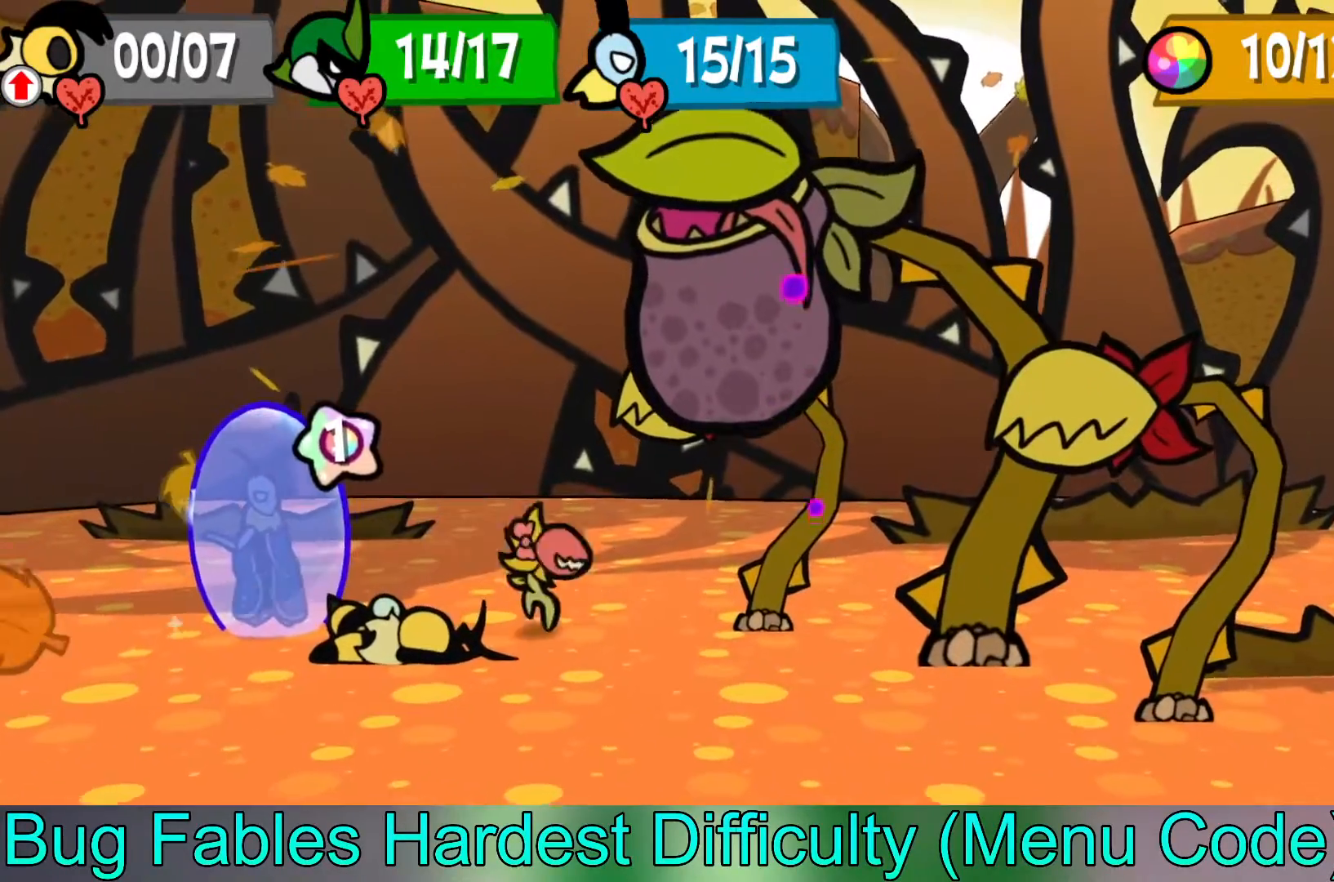
{"buttons": [], "left_stick": "center", "events": []}